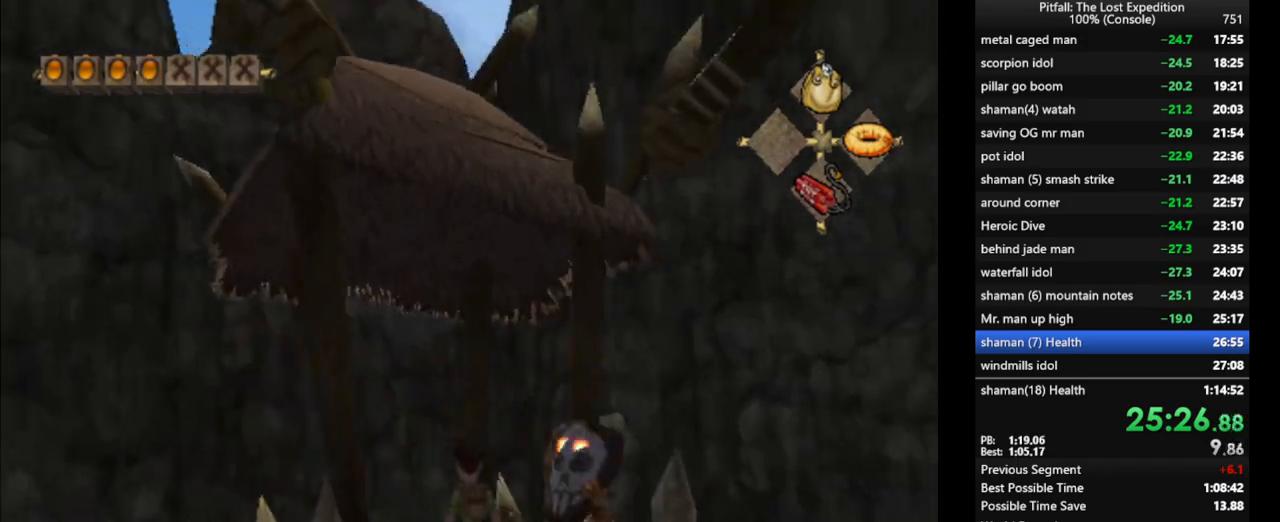
Gameplay with a controller (Nintendo layout); each line is a JSON object with the inputs held at the frame after it. "events" lists button and stick changes between this image and that frame as [ms after this image, input, new state], when the widget could be followed in between. Not read: L3 R3 START.
{"buttons": [], "left_stick": "center", "right_stick": "left", "events": [[17, "L1", "up"], [400, "L1", "down"], [433, "L1", "up"]]}
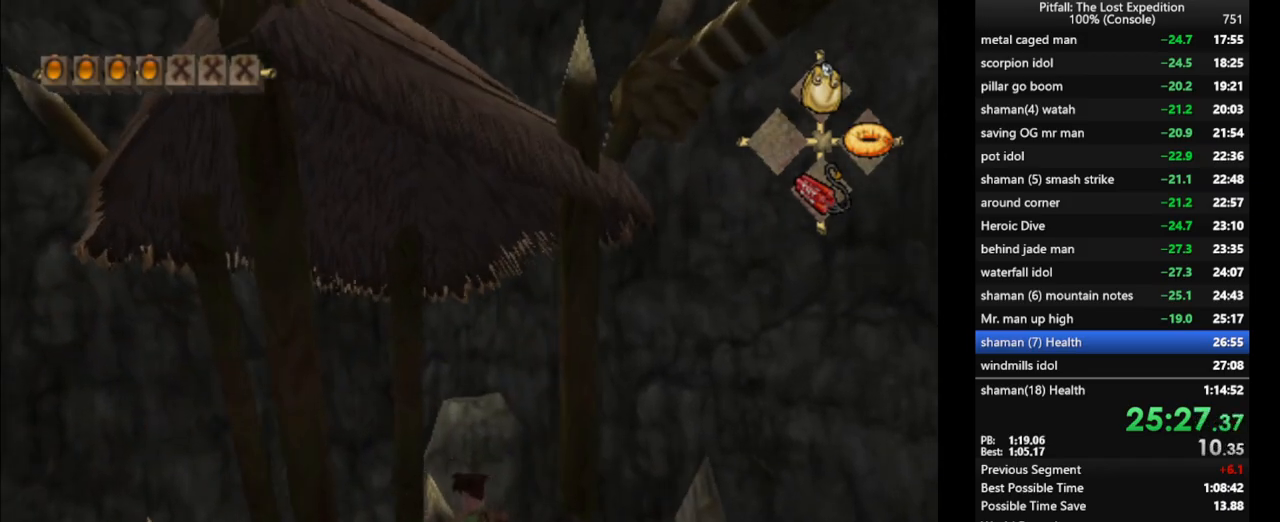
{"buttons": ["L1"], "left_stick": "right", "right_stick": "left", "events": [[200, "L1", "down"], [283, "left_stick", "right"]]}
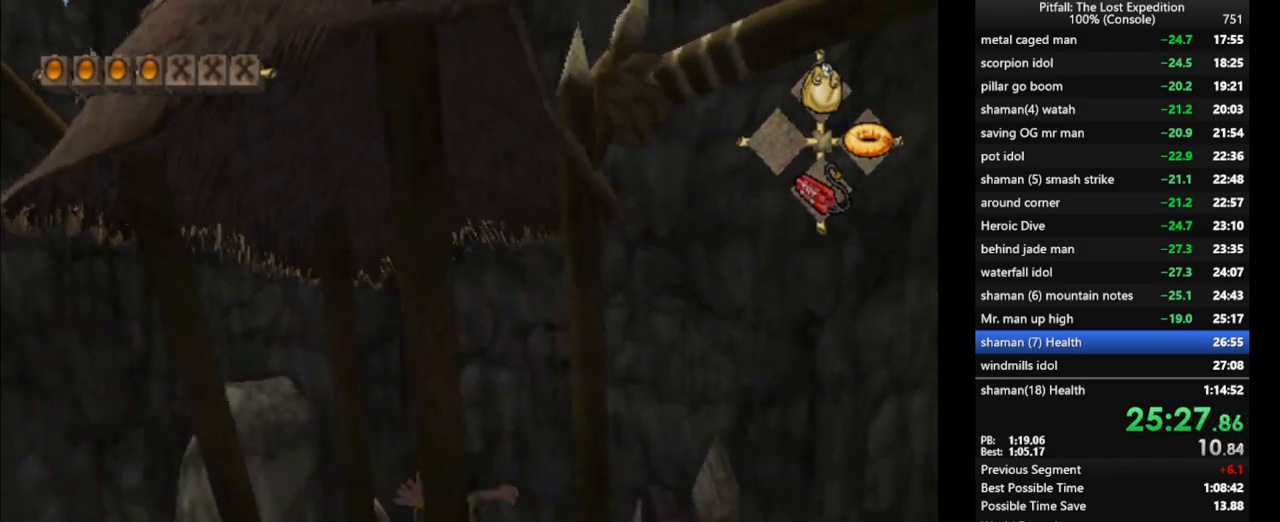
{"buttons": ["A", "L1"], "left_stick": "up-right", "right_stick": "center", "events": [[167, "left_stick", "up-right"], [300, "right_stick", "center"], [467, "A", "down"]]}
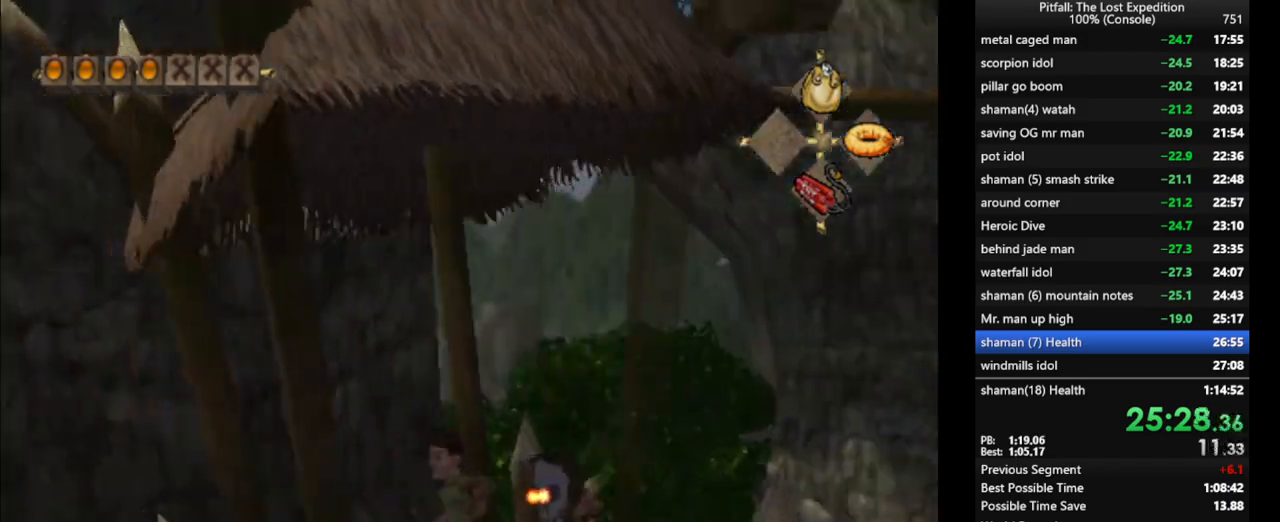
{"buttons": ["A", "L1"], "left_stick": "up-right", "right_stick": "center", "events": [[33, "A", "up"], [167, "A", "down"], [217, "A", "up"], [267, "A", "down"], [333, "A", "up"], [400, "A", "down"], [417, "A", "up"], [483, "A", "down"]]}
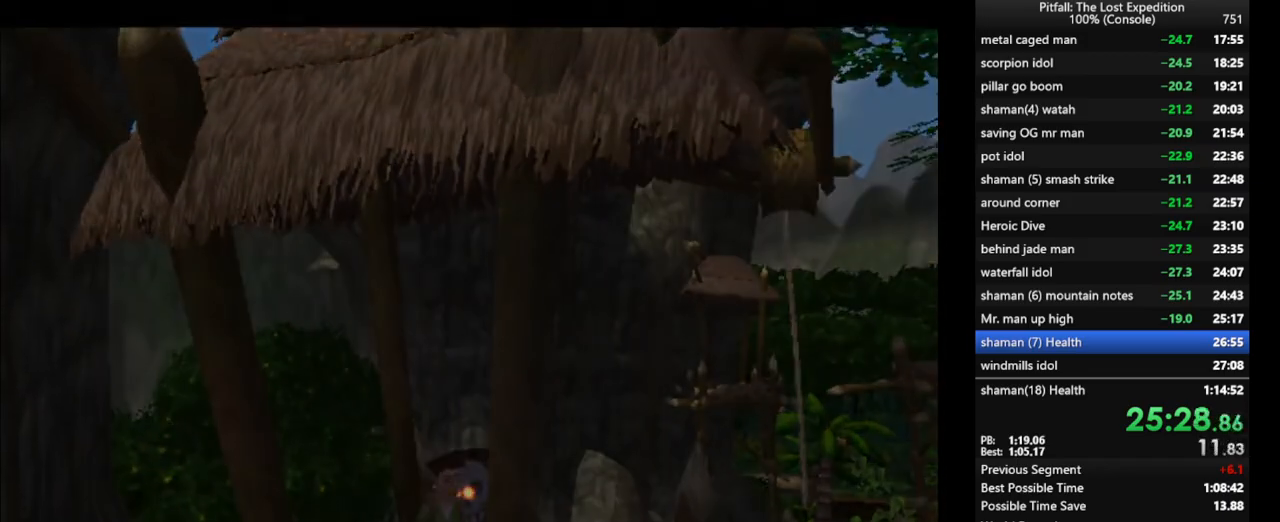
{"buttons": ["L1"], "left_stick": "up-right", "right_stick": "center", "events": [[33, "A", "up"]]}
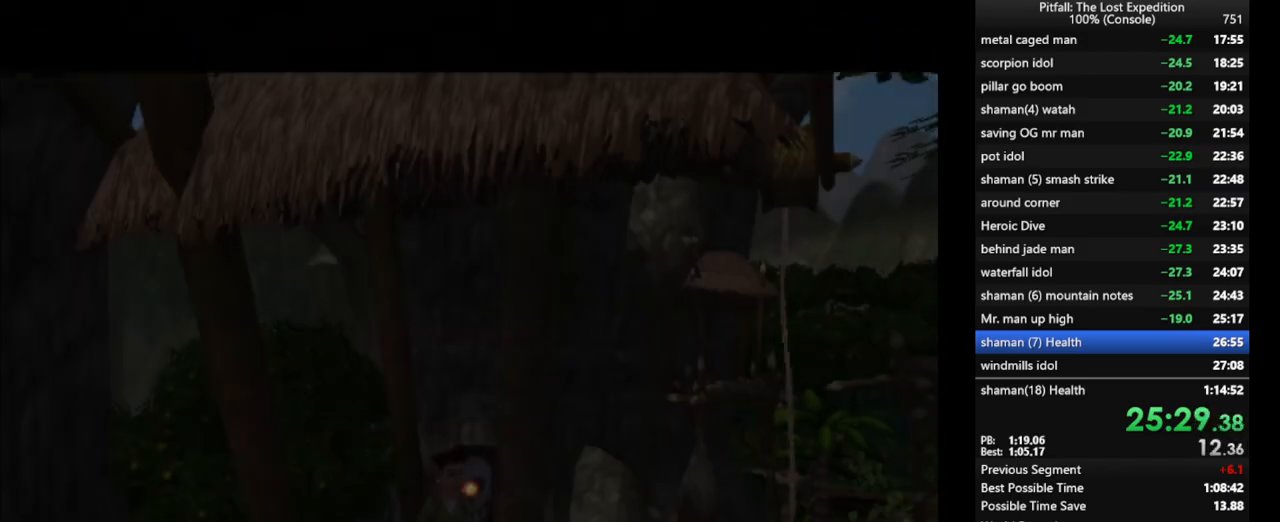
{"buttons": ["L1"], "left_stick": "up-right", "right_stick": "center", "events": []}
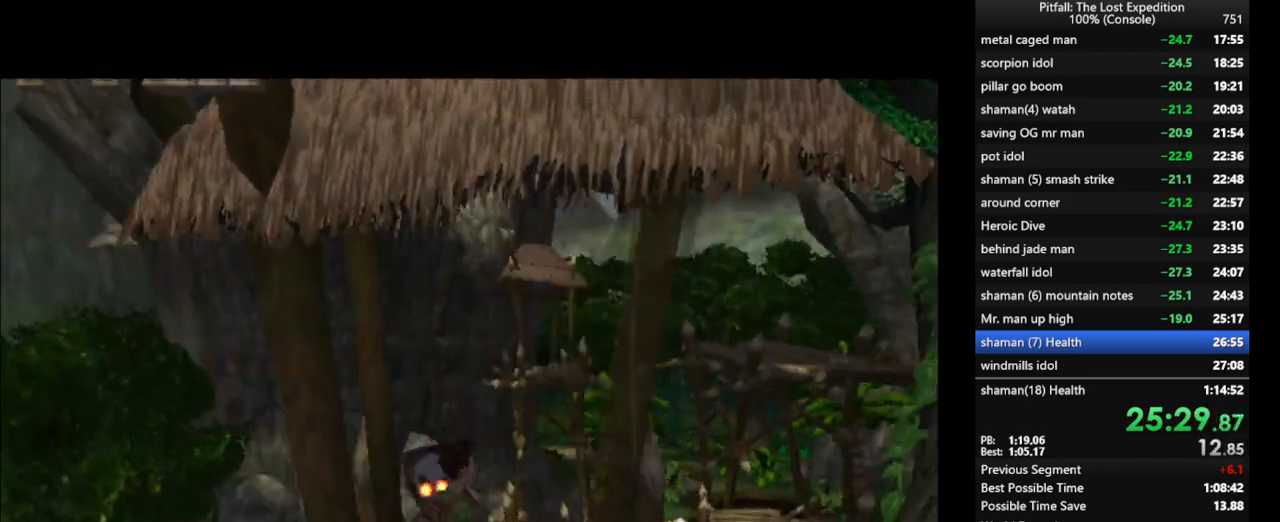
{"buttons": ["X"], "left_stick": "up", "right_stick": "center", "events": [[50, "left_stick", "up"], [83, "L1", "up"], [233, "X", "down"], [333, "X", "up"], [383, "X", "down"]]}
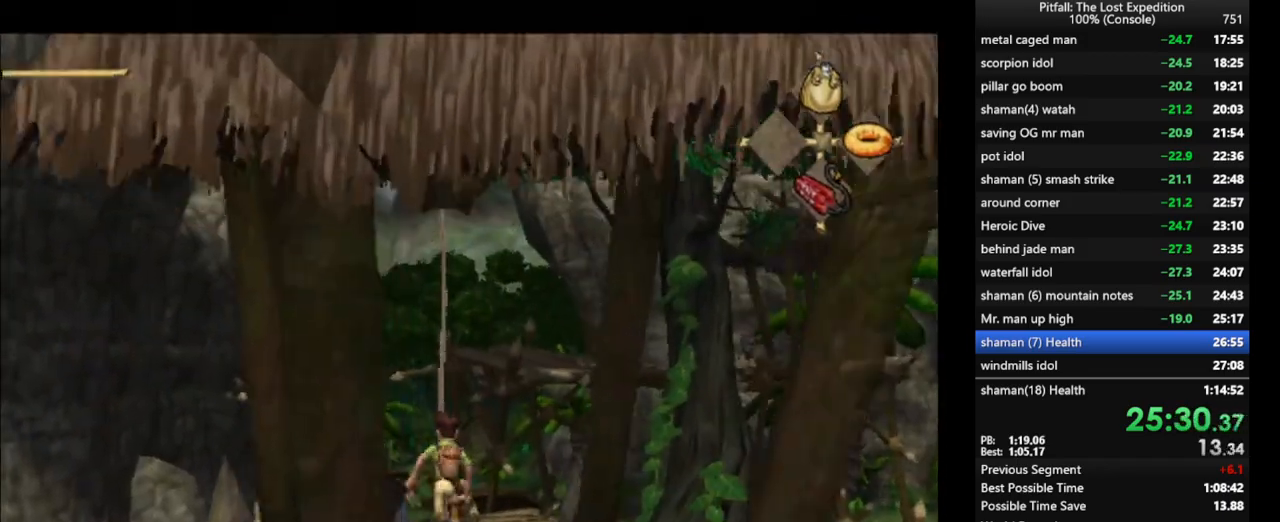
{"buttons": ["L1"], "left_stick": "up", "right_stick": "center", "events": [[50, "A", "down"], [100, "X", "up"], [217, "A", "up"], [383, "L1", "down"]]}
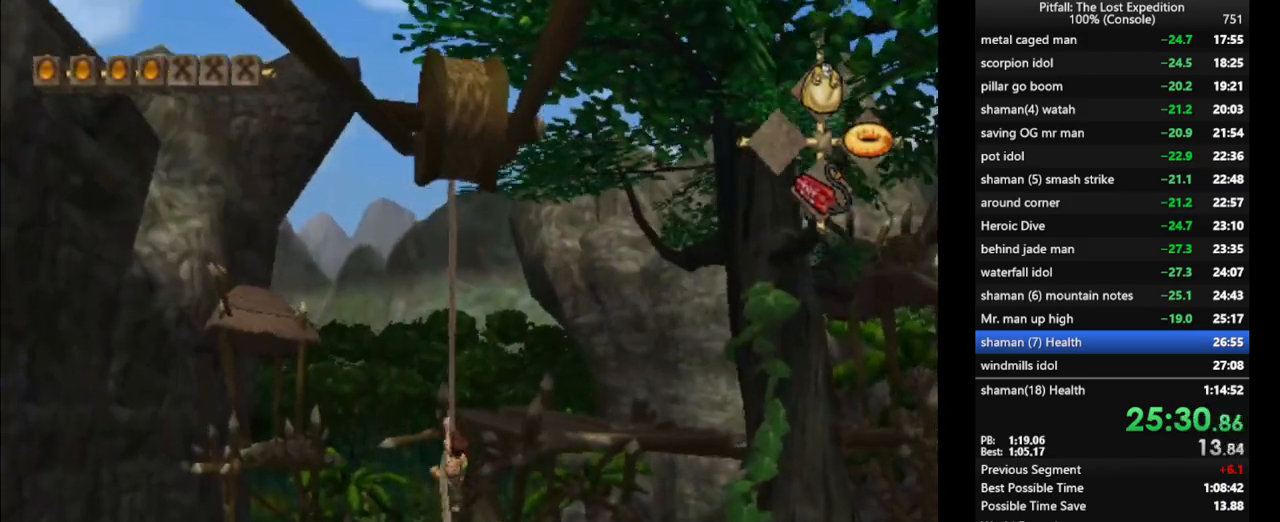
{"buttons": [], "left_stick": "up", "right_stick": "center", "events": [[83, "left_stick", "up-right"], [300, "L1", "up"], [367, "left_stick", "up"]]}
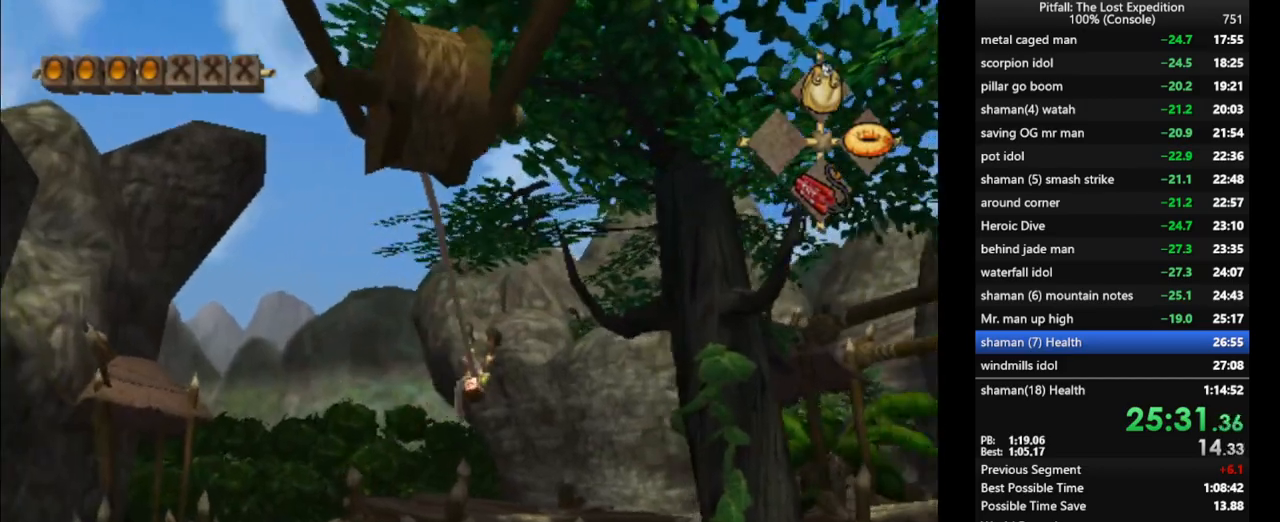
{"buttons": [], "left_stick": "up", "right_stick": "center", "events": [[17, "A", "down"], [150, "L1", "down"], [300, "L1", "up"], [417, "A", "up"]]}
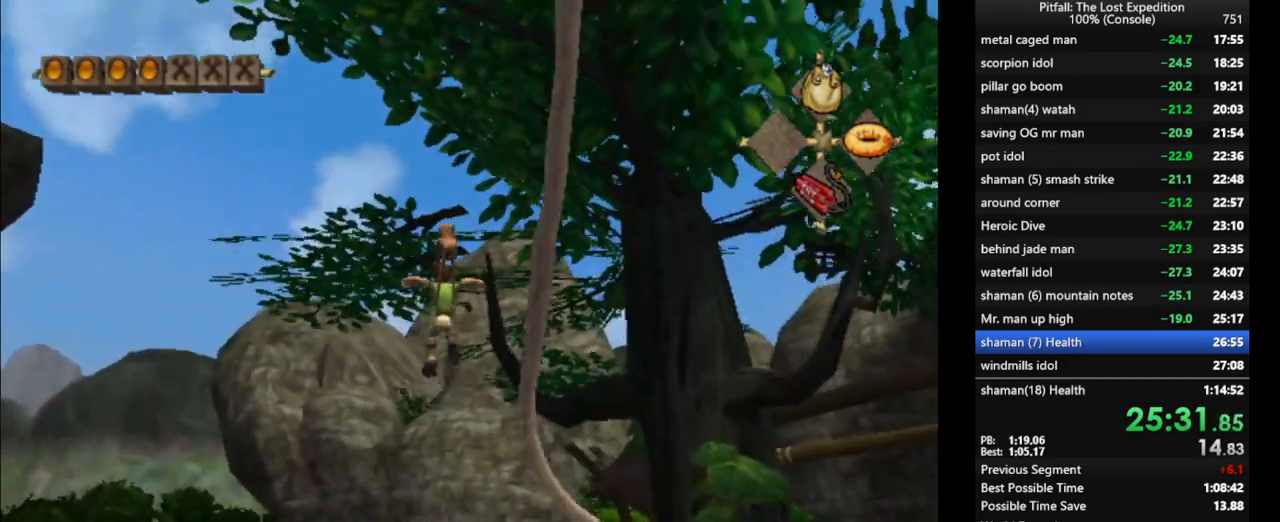
{"buttons": [], "left_stick": "up-left", "right_stick": "center", "events": [[117, "B", "down"], [200, "B", "up"], [267, "L1", "down"], [467, "L1", "up"], [500, "left_stick", "up-left"]]}
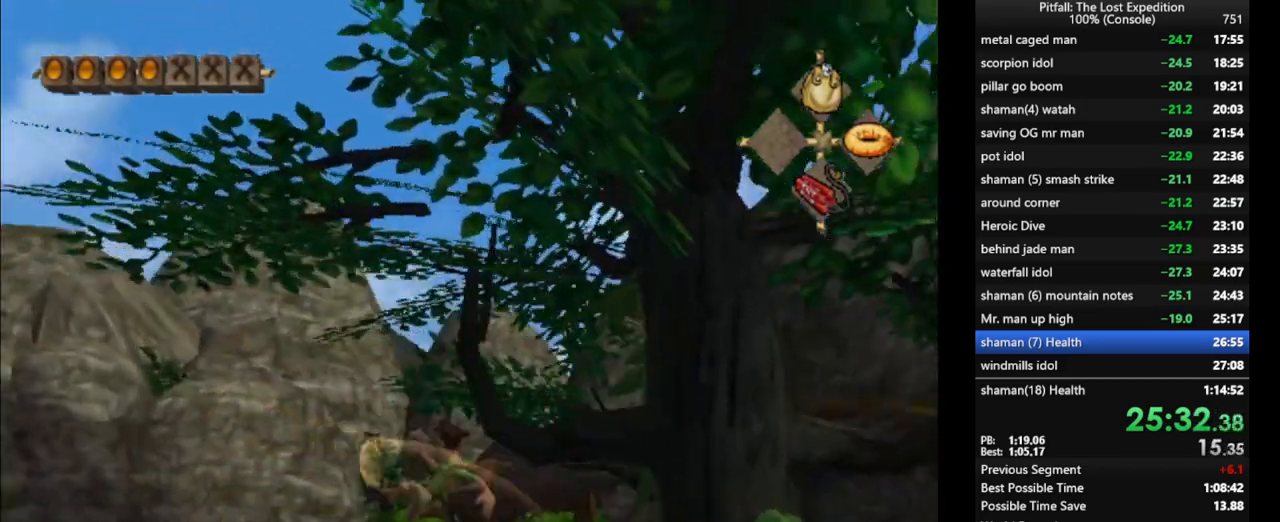
{"buttons": [], "left_stick": "center", "right_stick": "center", "events": [[117, "L1", "down"], [383, "L1", "up"], [433, "left_stick", "center"]]}
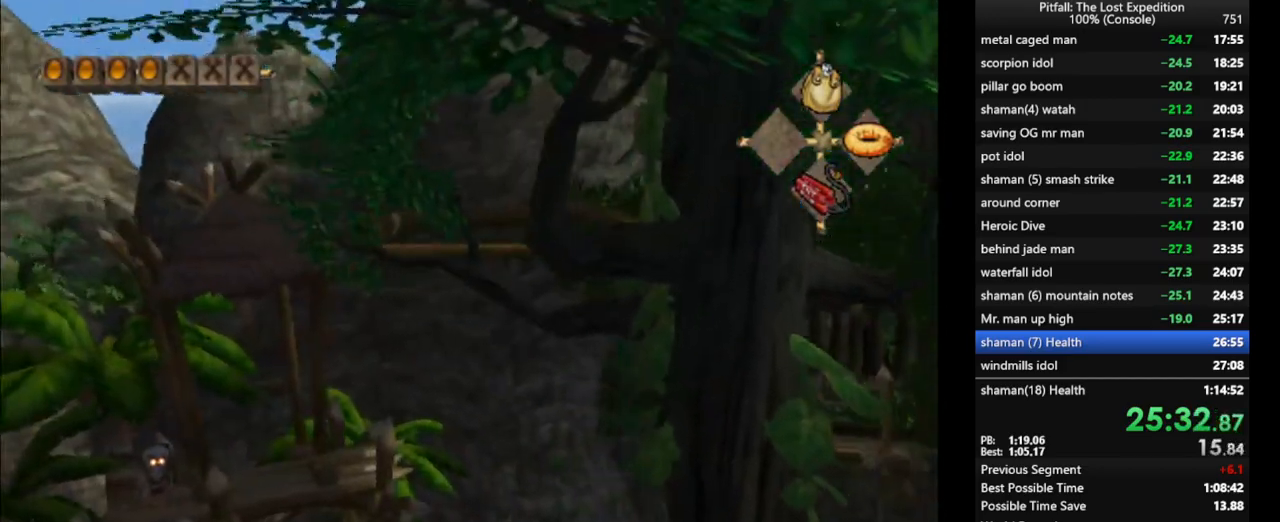
{"buttons": [], "left_stick": "up", "right_stick": "center", "events": [[67, "left_stick", "up"], [100, "L1", "down"], [250, "L1", "up"], [317, "L1", "down"], [417, "L1", "up"]]}
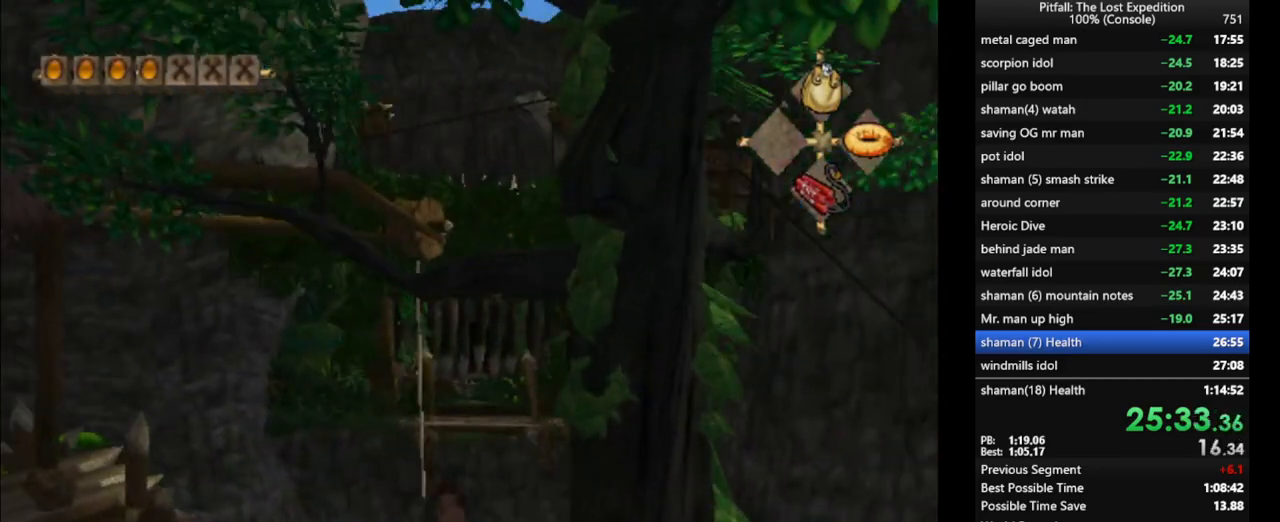
{"buttons": ["X"], "left_stick": "up", "right_stick": "center", "events": [[200, "X", "down"], [267, "X", "up"], [333, "X", "down"], [417, "X", "up"], [467, "X", "down"]]}
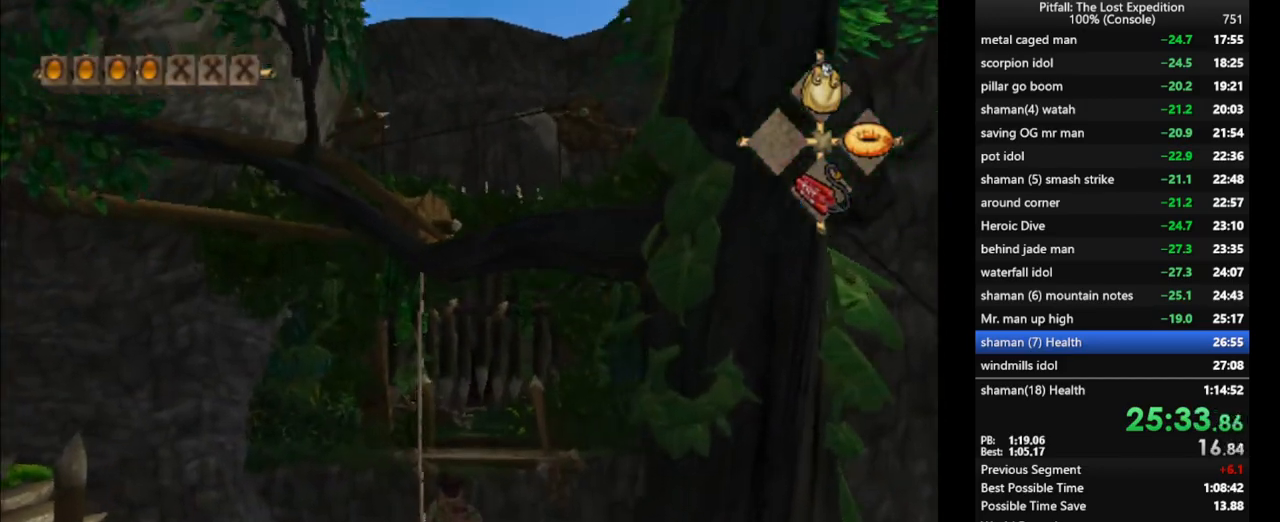
{"buttons": [], "left_stick": "up", "right_stick": "center", "events": [[50, "X", "up"], [83, "X", "down"], [150, "A", "down"], [200, "X", "up"], [283, "A", "up"]]}
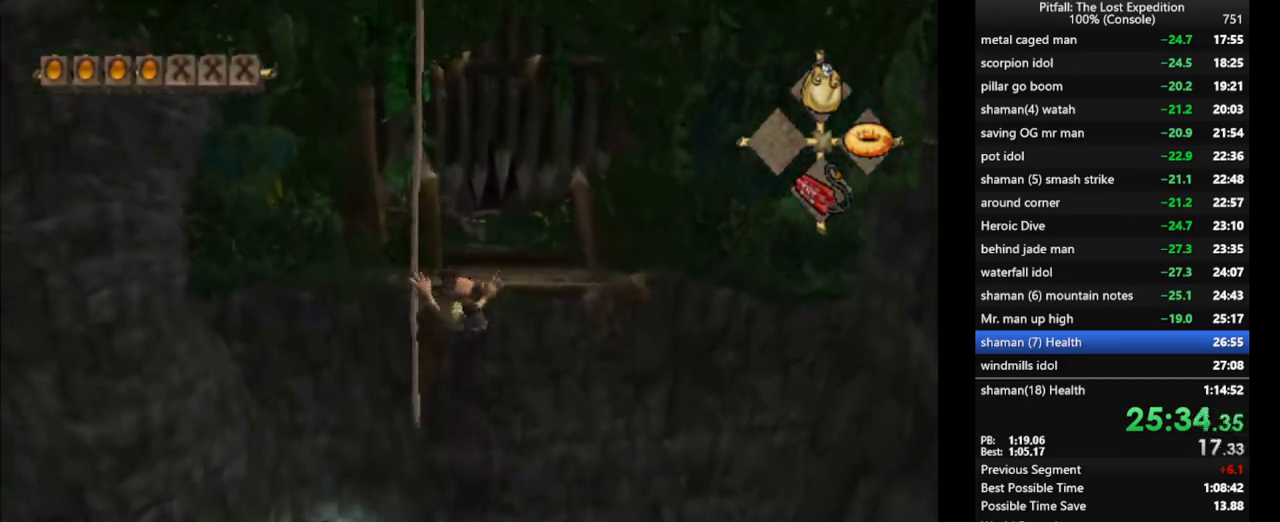
{"buttons": [], "left_stick": "up", "right_stick": "center", "events": [[150, "L1", "down"], [500, "L1", "up"]]}
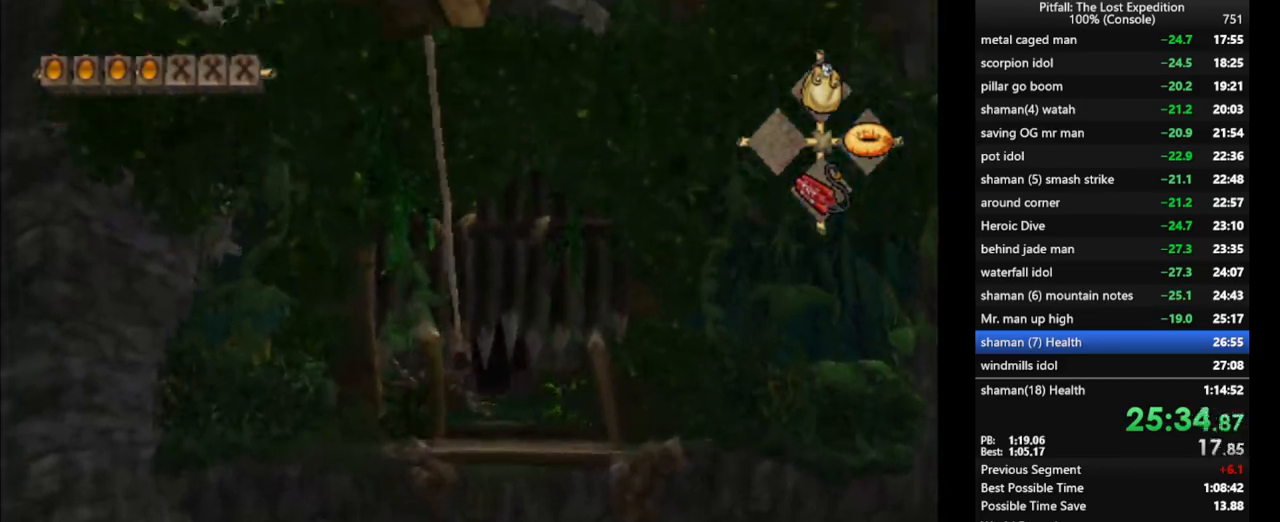
{"buttons": [], "left_stick": "up", "right_stick": "center", "events": [[200, "A", "down"], [400, "A", "up"]]}
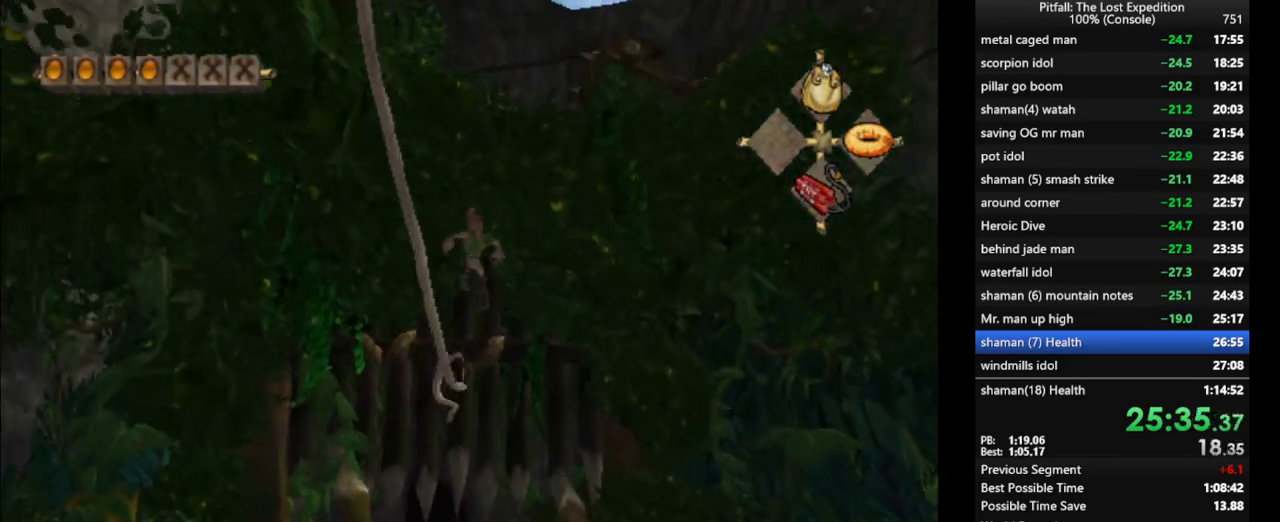
{"buttons": ["X"], "left_stick": "up", "right_stick": "center", "events": [[317, "X", "down"], [400, "X", "up"], [483, "X", "down"]]}
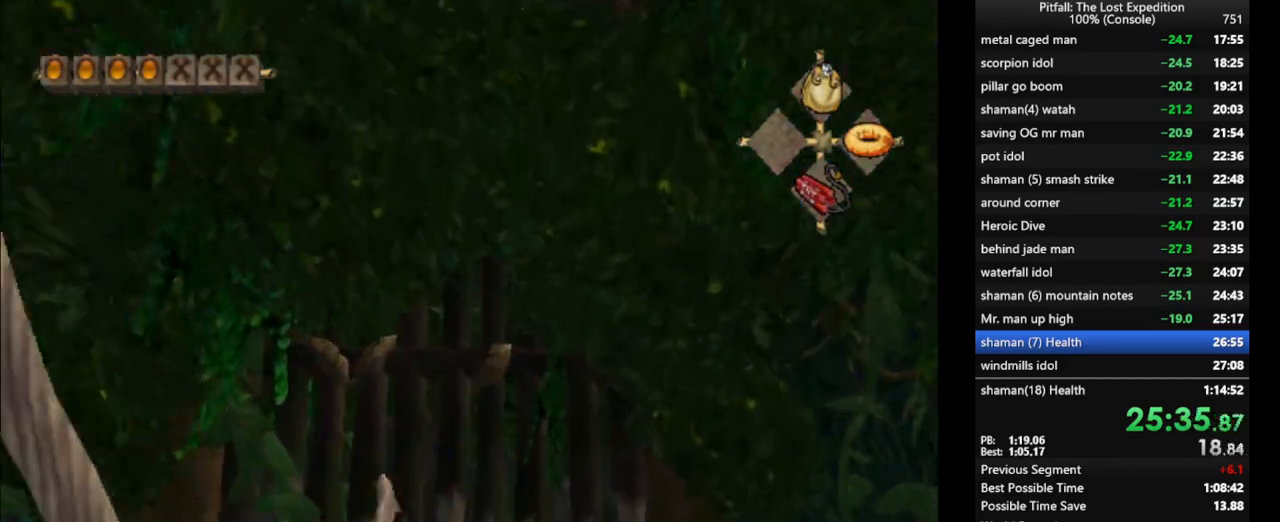
{"buttons": ["X"], "left_stick": "up", "right_stick": "center", "events": [[17, "R1", "down"], [50, "X", "up"], [117, "R1", "up"], [133, "X", "down"], [217, "X", "up"], [400, "X", "down"], [483, "X", "up"], [500, "X", "down"]]}
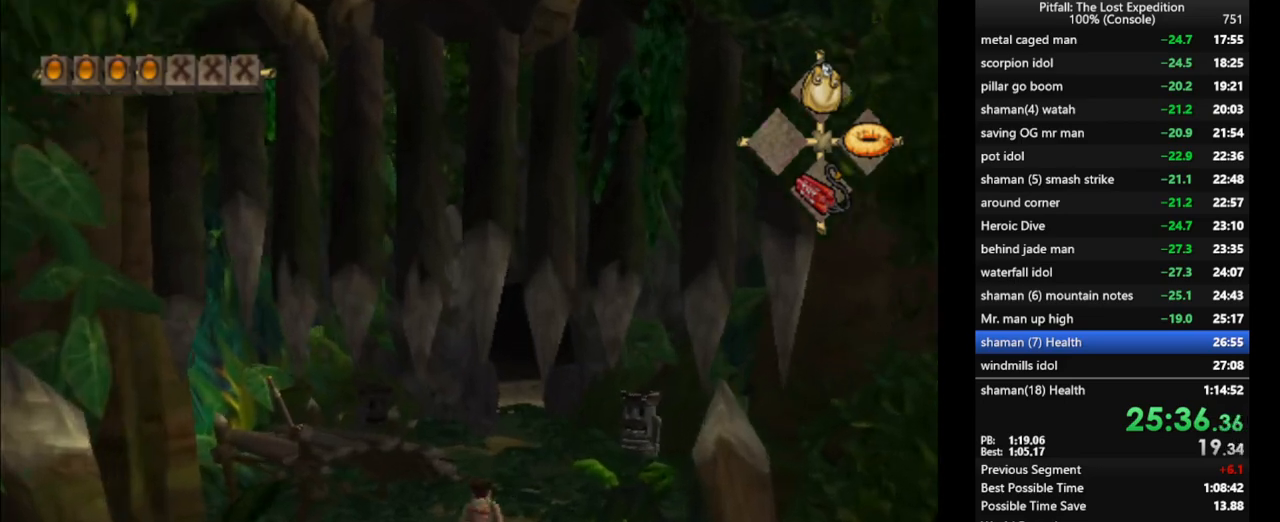
{"buttons": [], "left_stick": "up", "right_stick": "center", "events": [[33, "X", "up"], [100, "X", "down"], [117, "L1", "down"], [150, "X", "up"], [217, "L1", "up"], [217, "X", "down"], [250, "X", "up"], [300, "X", "down"], [333, "X", "up"], [400, "X", "down"], [450, "X", "up"]]}
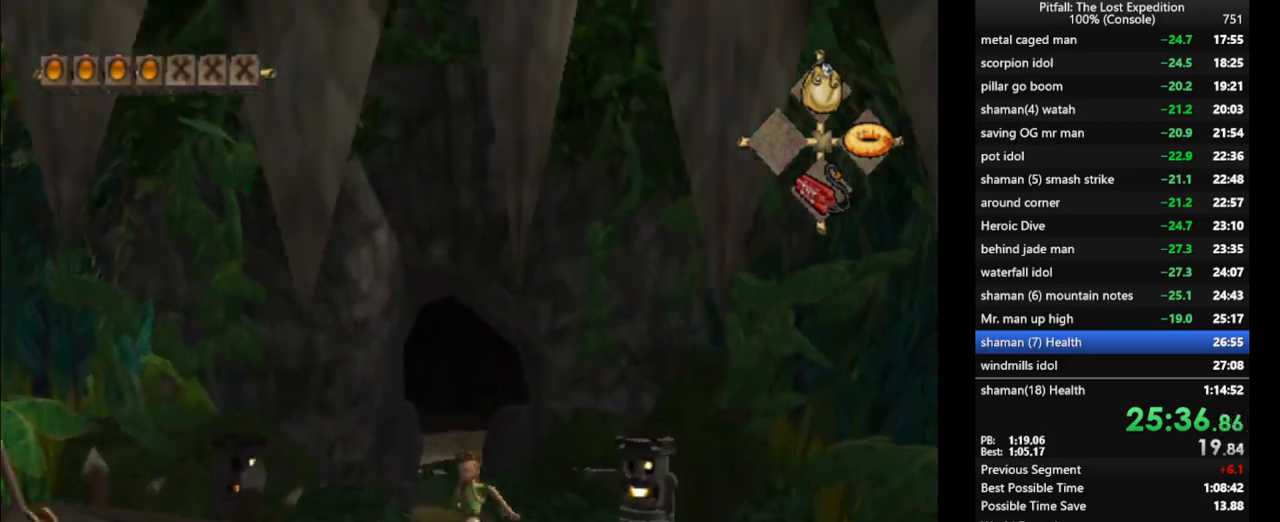
{"buttons": ["X"], "left_stick": "up", "right_stick": "center", "events": [[67, "X", "down"], [117, "X", "up"], [250, "X", "down"], [283, "X", "up"], [367, "X", "down"], [417, "X", "up"], [483, "X", "down"]]}
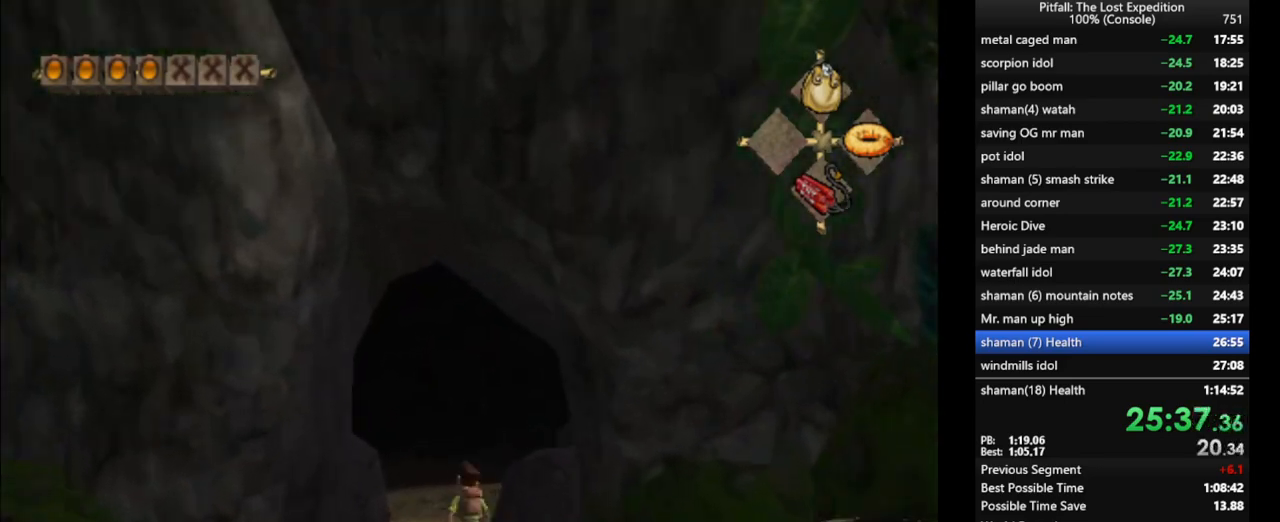
{"buttons": [], "left_stick": "up", "right_stick": "center", "events": [[133, "A", "down"], [183, "X", "up"], [283, "A", "up"], [417, "A", "down"], [483, "A", "up"]]}
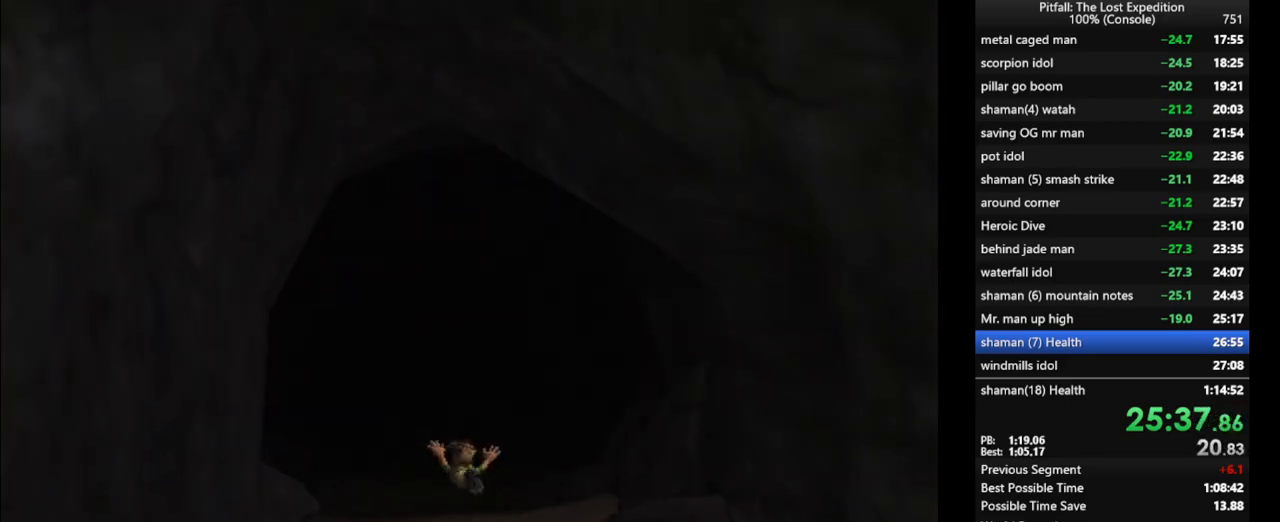
{"buttons": ["A"], "left_stick": "center", "right_stick": "center", "events": [[67, "A", "down"], [117, "A", "up"], [183, "A", "down"], [217, "A", "up"], [250, "left_stick", "center"], [500, "A", "down"]]}
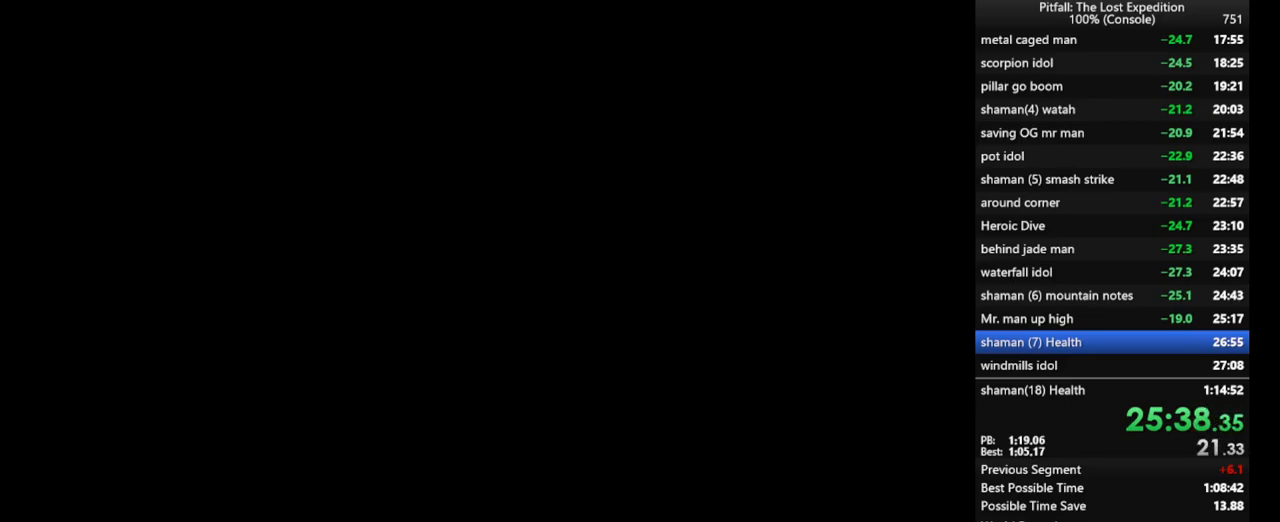
{"buttons": ["A"], "left_stick": "center", "right_stick": "center", "events": [[33, "A", "up"], [83, "A", "down"], [133, "A", "up"], [200, "A", "down"], [250, "A", "up"], [300, "A", "down"], [367, "A", "up"], [417, "A", "down"], [467, "A", "up"], [483, "A", "down"]]}
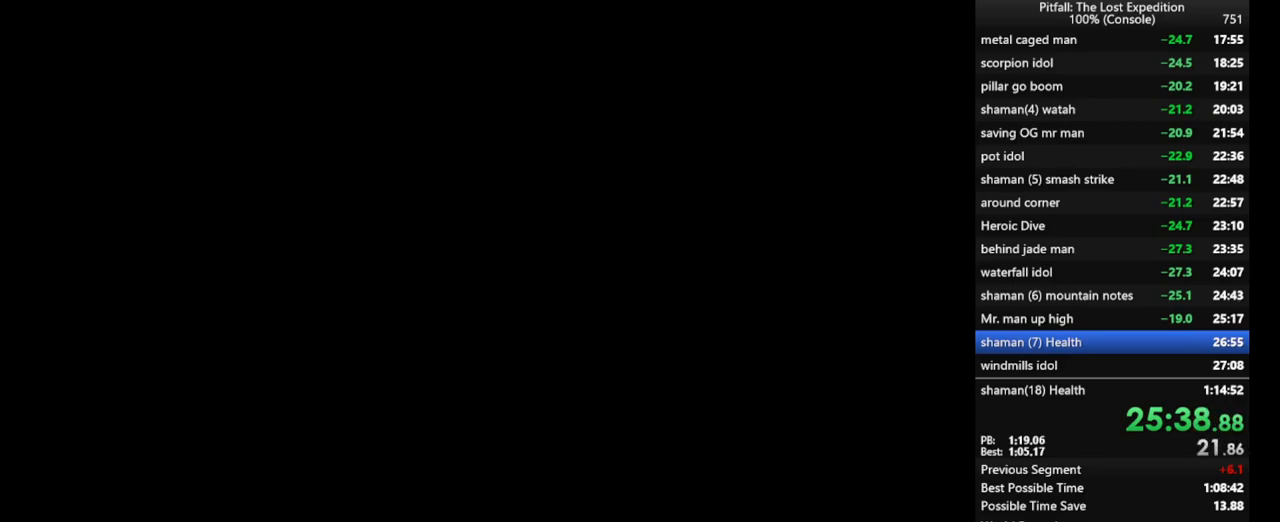
{"buttons": [], "left_stick": "center", "right_stick": "center", "events": [[67, "A", "up"], [133, "A", "down"], [200, "A", "up"], [400, "A", "down"], [483, "A", "up"]]}
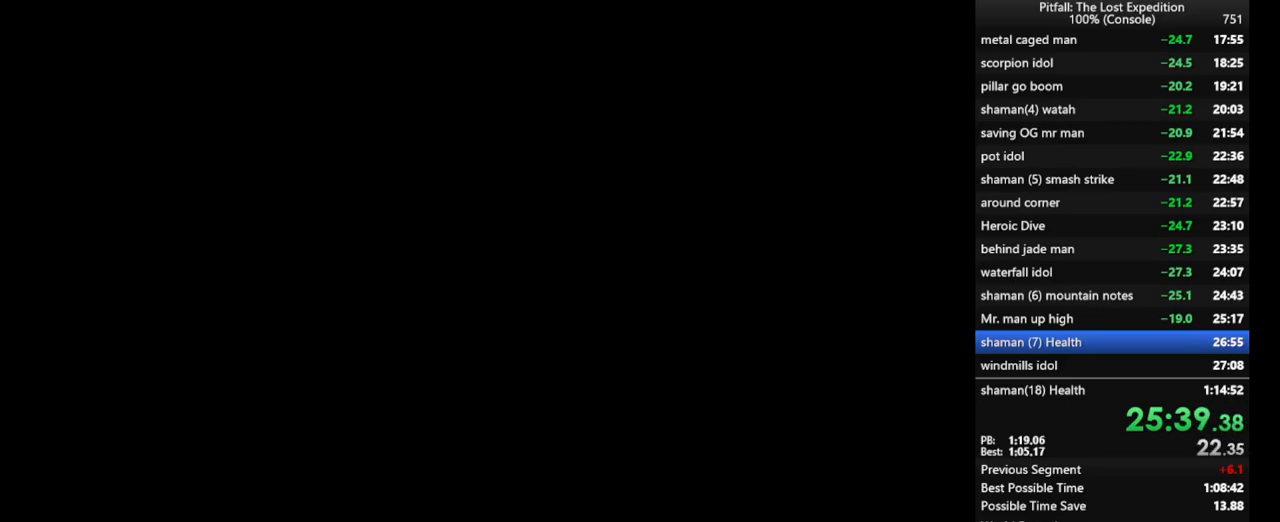
{"buttons": [], "left_stick": "center", "right_stick": "center", "events": []}
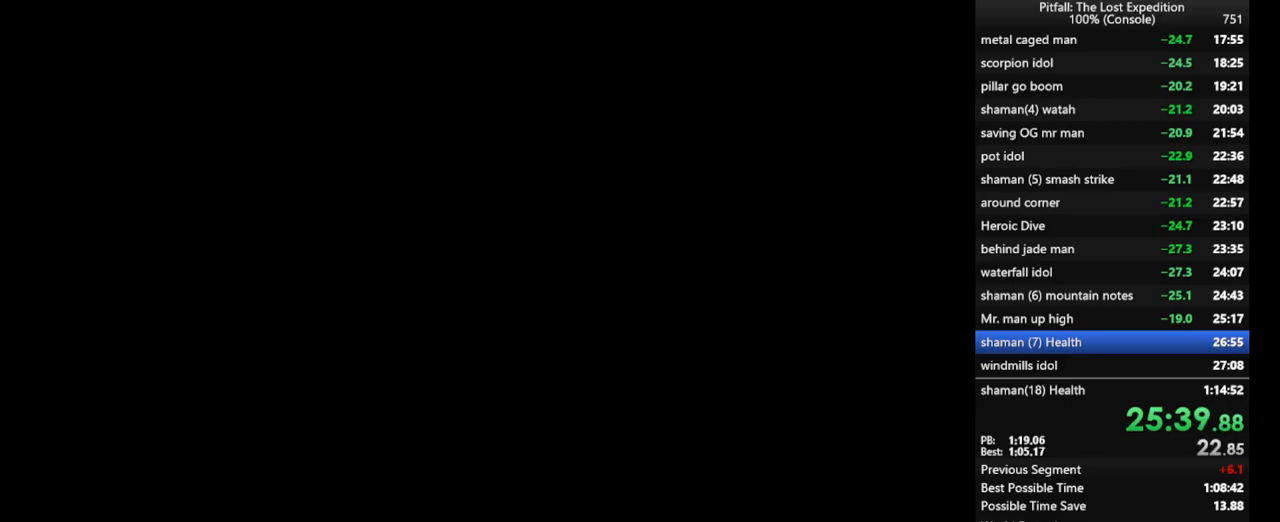
{"buttons": ["A"], "left_stick": "center", "right_stick": "center", "events": [[67, "A", "down"], [133, "A", "up"], [217, "A", "down"], [283, "A", "up"], [367, "A", "down"], [417, "A", "up"], [500, "A", "down"]]}
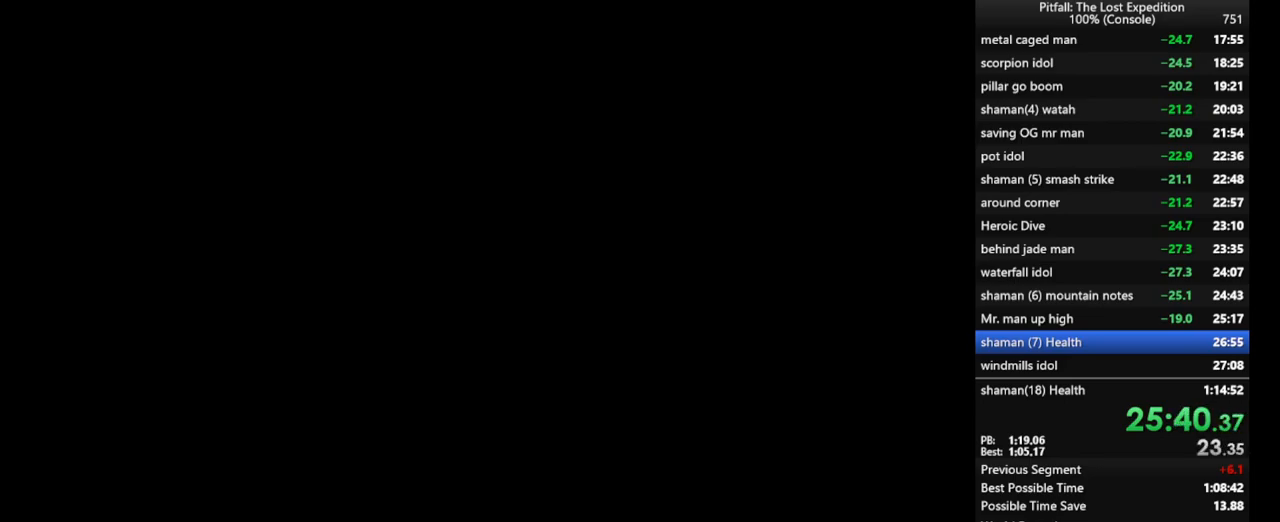
{"buttons": ["A"], "left_stick": "center", "right_stick": "center", "events": [[67, "A", "up"], [250, "A", "down"], [283, "A", "up"], [433, "A", "down"]]}
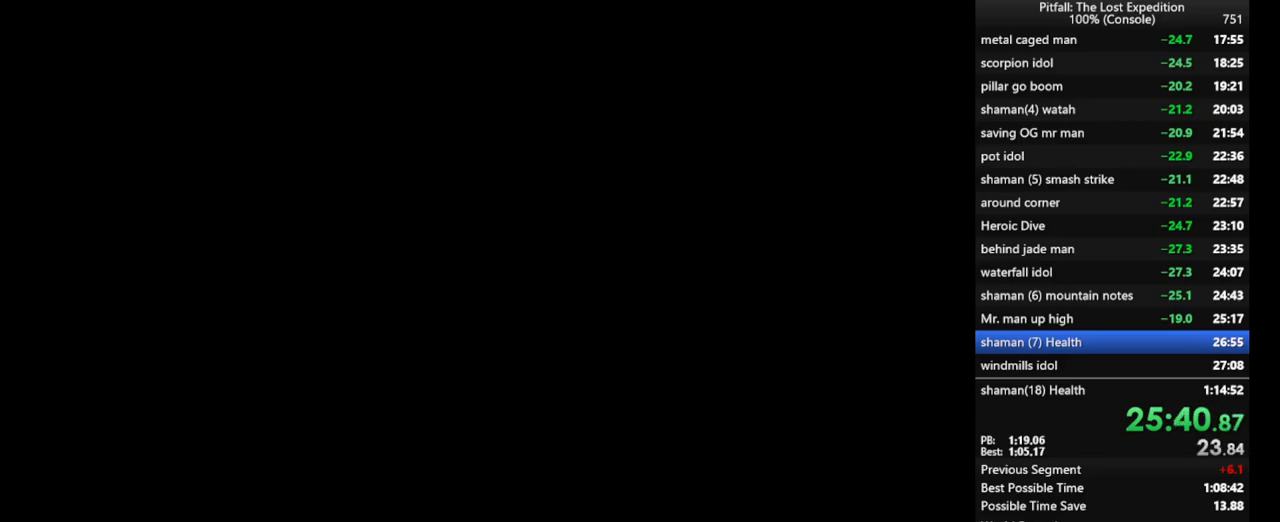
{"buttons": [], "left_stick": "center", "right_stick": "center", "events": [[150, "A", "up"]]}
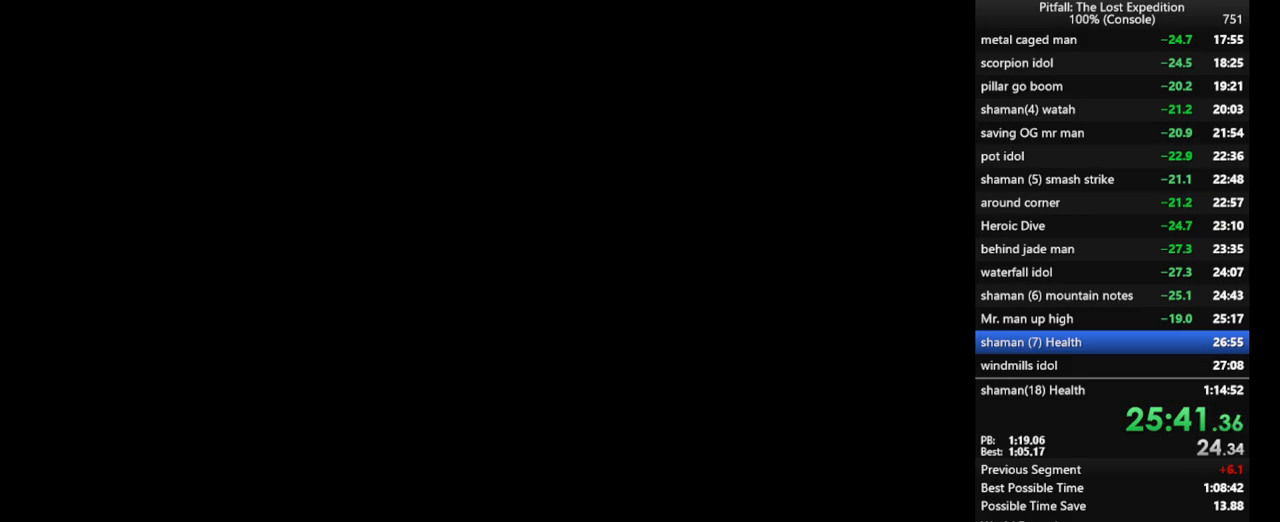
{"buttons": [], "left_stick": "center", "right_stick": "center", "events": []}
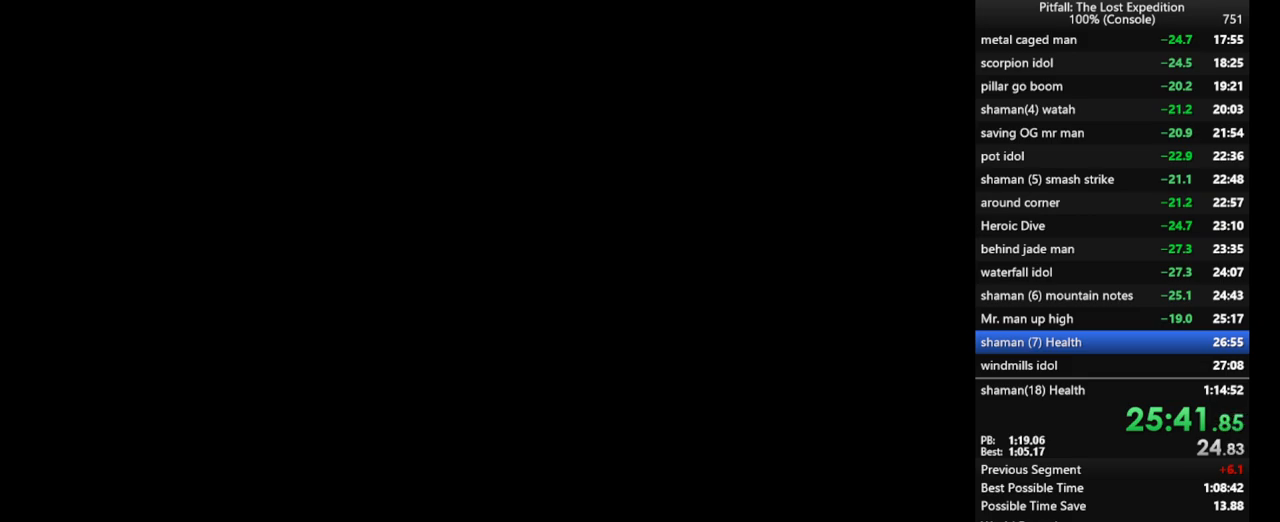
{"buttons": [], "left_stick": "up-right", "right_stick": "center", "events": [[350, "left_stick", "up"], [483, "left_stick", "up-right"]]}